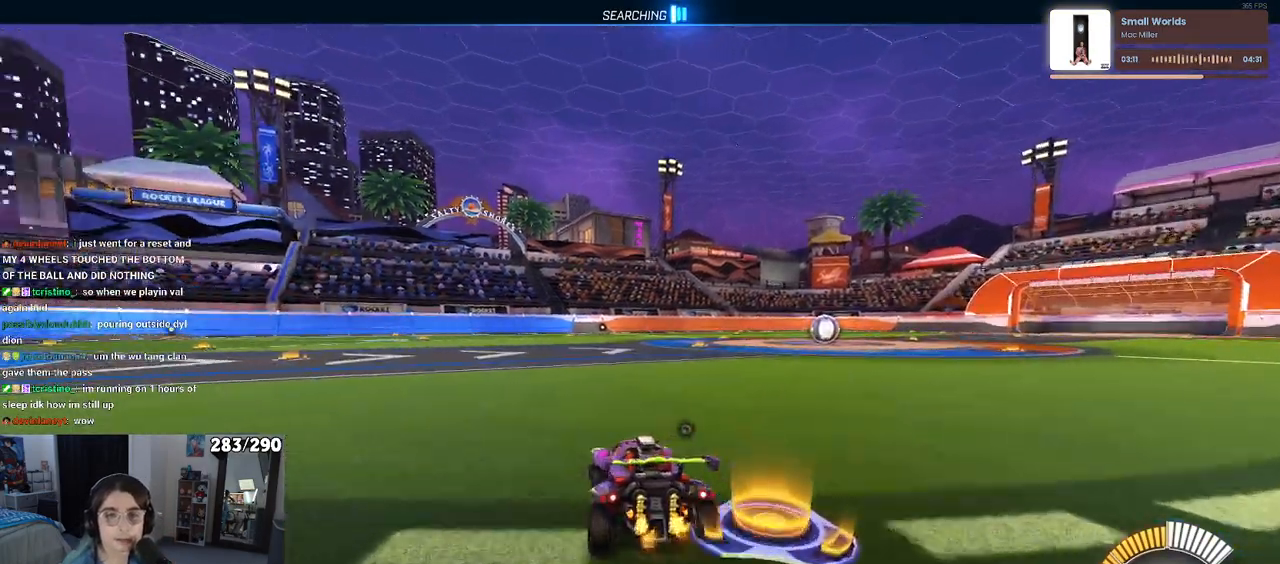
Gameplay with a controller (PlayStation layout); each line is a JSON object with the inputs held at the frame after it. "events" lists button and stick changes between this image and that frame as [ms after this image, input, new state], when the widget could be followed in between. Not read: R2.
{"buttons": [], "left_stick": "right", "right_stick": "center", "events": [[83, "DPAD_UP", "down"], [167, "DPAD_UP", "up"], [367, "left_stick", "right"]]}
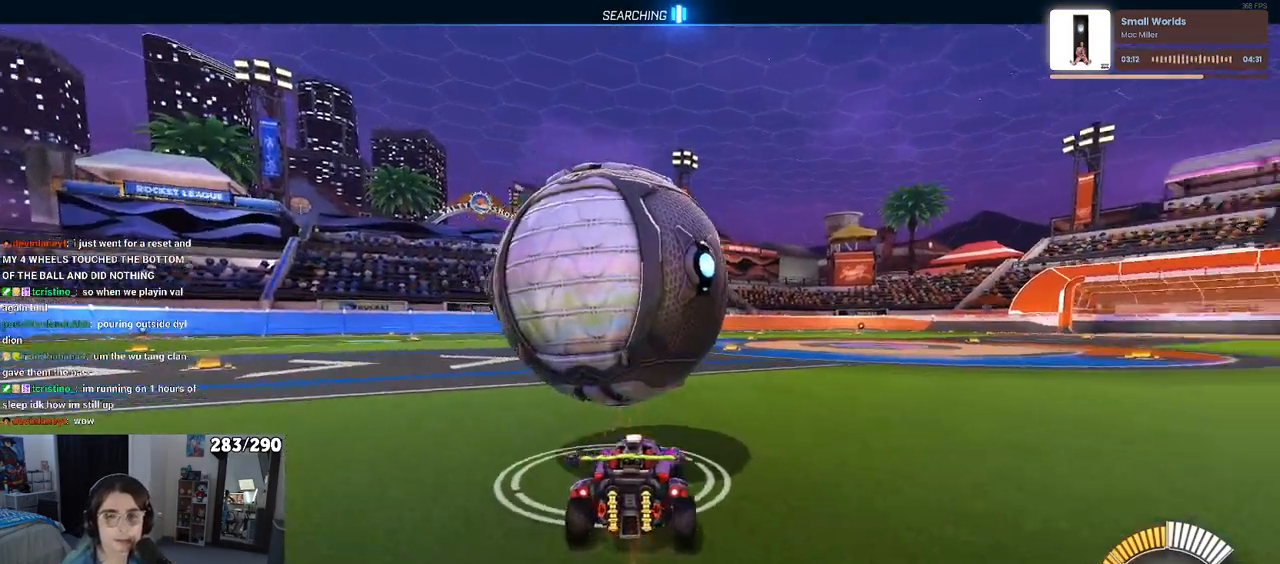
{"buttons": [], "left_stick": "center", "right_stick": "center", "events": [[33, "left_stick", "center"], [167, "left_stick", "left"], [333, "left_stick", "center"]]}
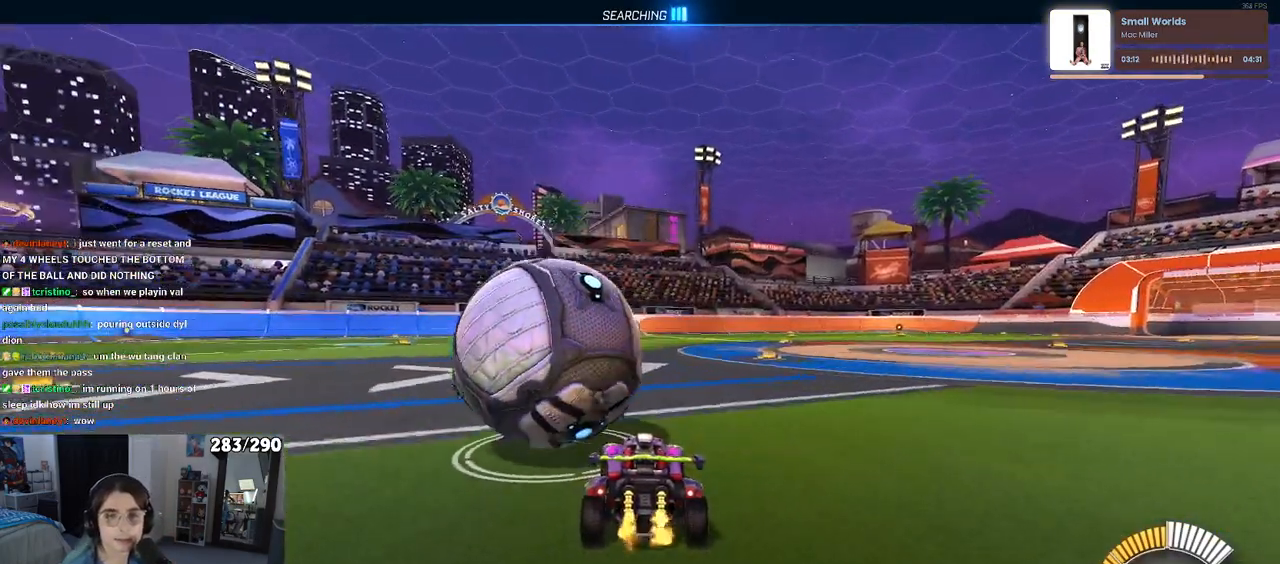
{"buttons": [], "left_stick": "center", "right_stick": "center", "events": []}
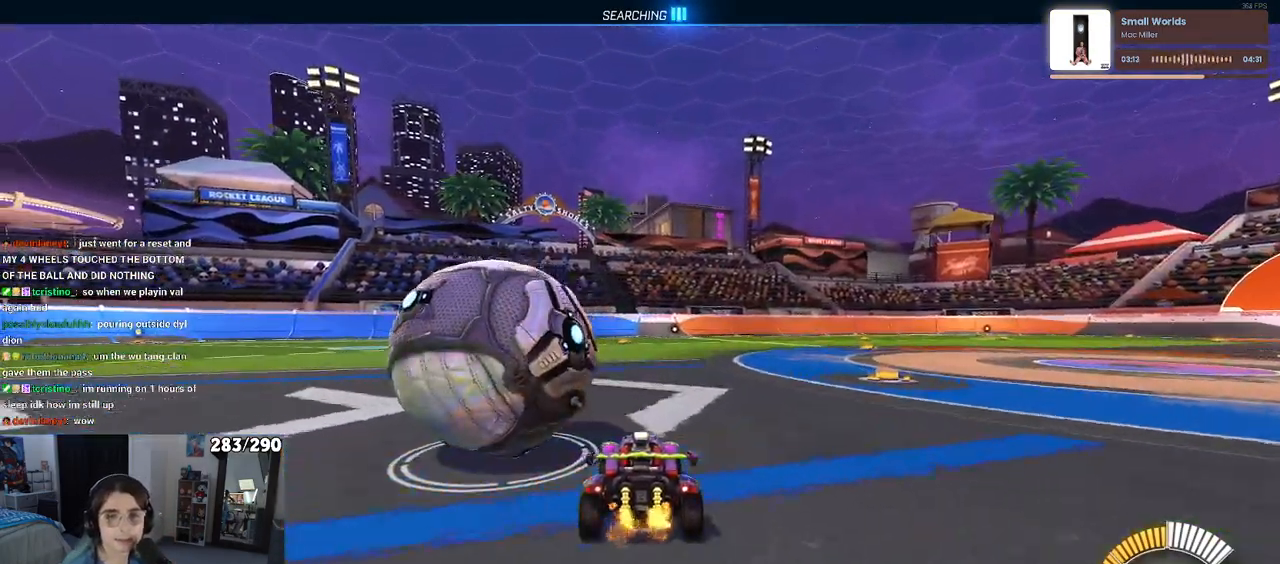
{"buttons": [], "left_stick": "left", "right_stick": "center", "events": [[17, "left_stick", "left"], [150, "left_stick", "center"], [417, "left_stick", "left"]]}
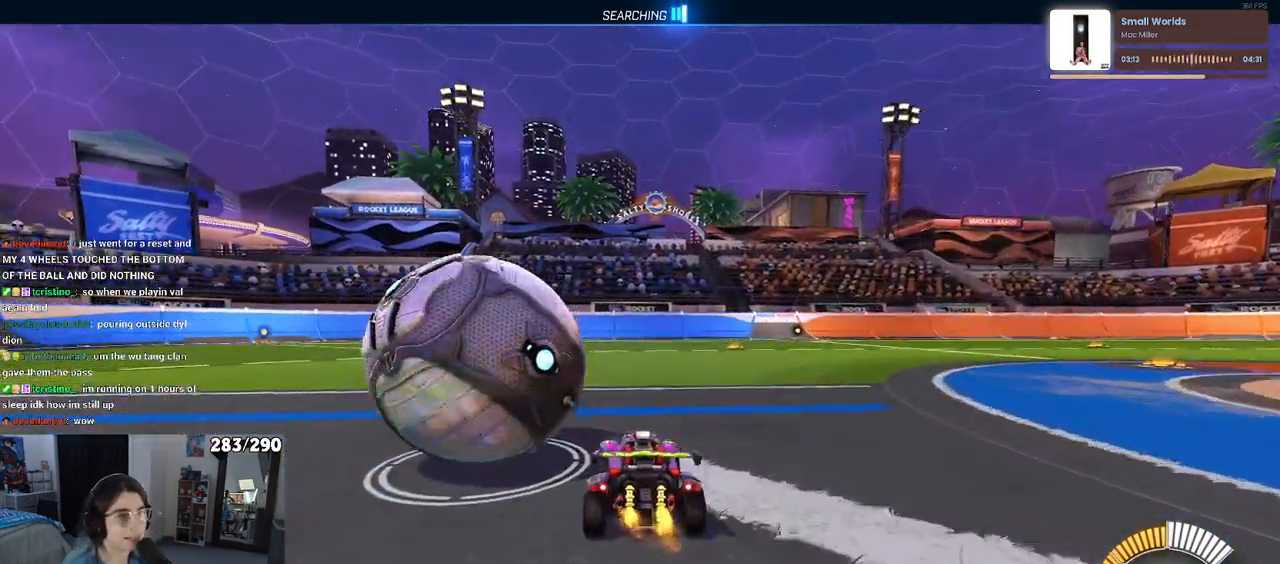
{"buttons": [], "left_stick": "center", "right_stick": "center", "events": [[217, "left_stick", "center"]]}
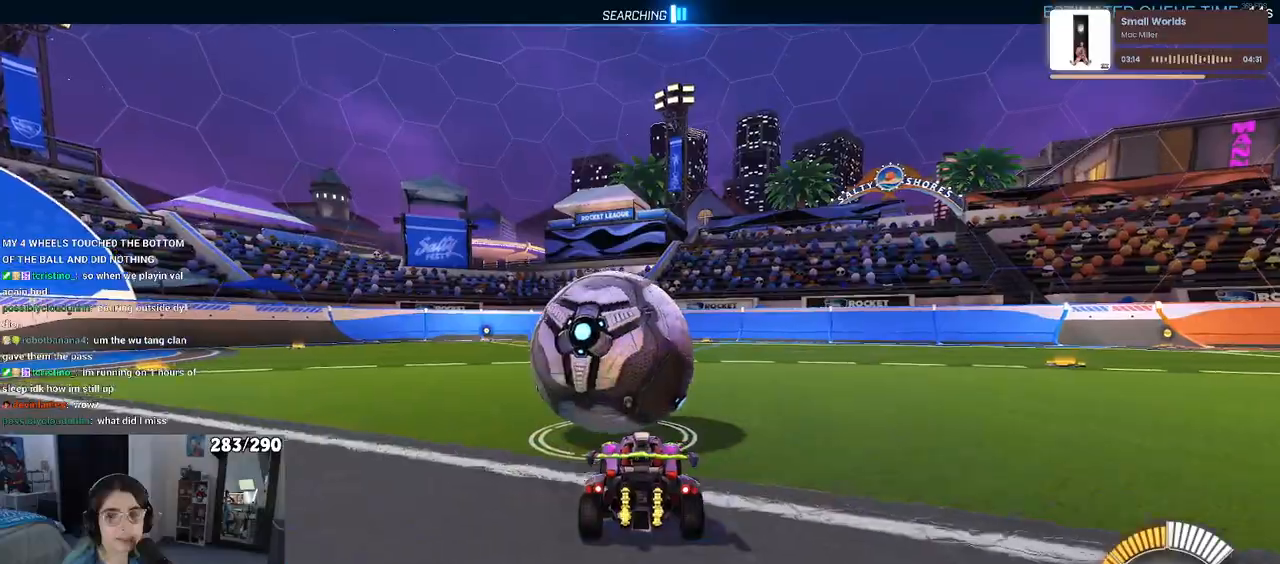
{"buttons": ["R1"], "left_stick": "right", "right_stick": "center", "events": [[150, "R1", "down"], [450, "left_stick", "right"]]}
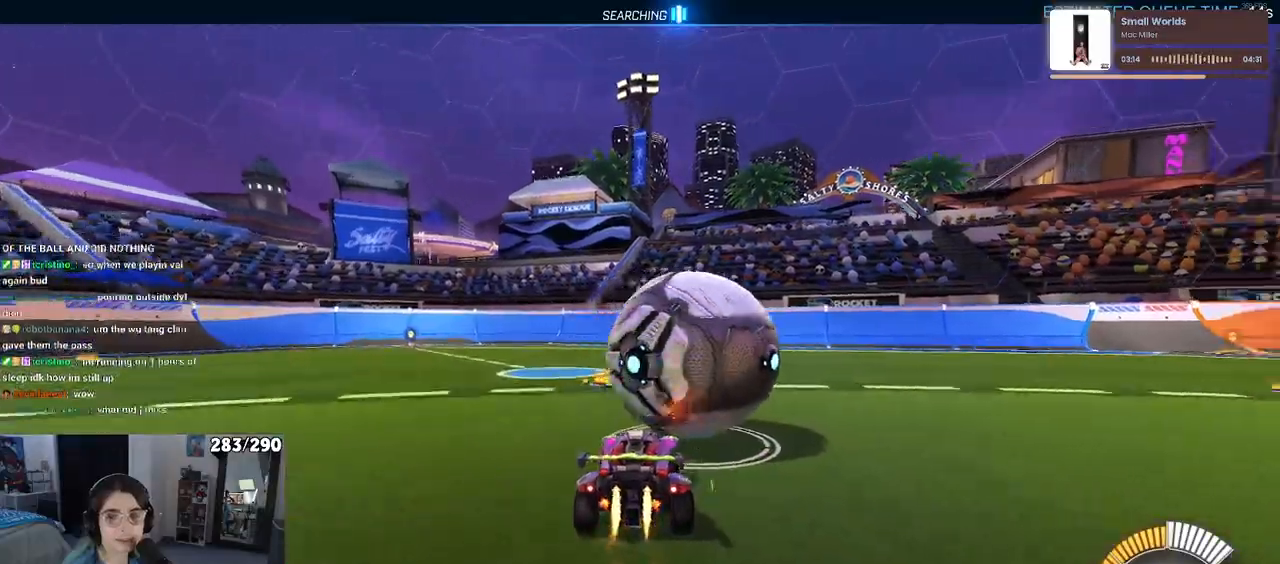
{"buttons": [], "left_stick": "left", "right_stick": "center", "events": [[200, "left_stick", "center"], [250, "left_stick", "left"], [383, "R1", "up"]]}
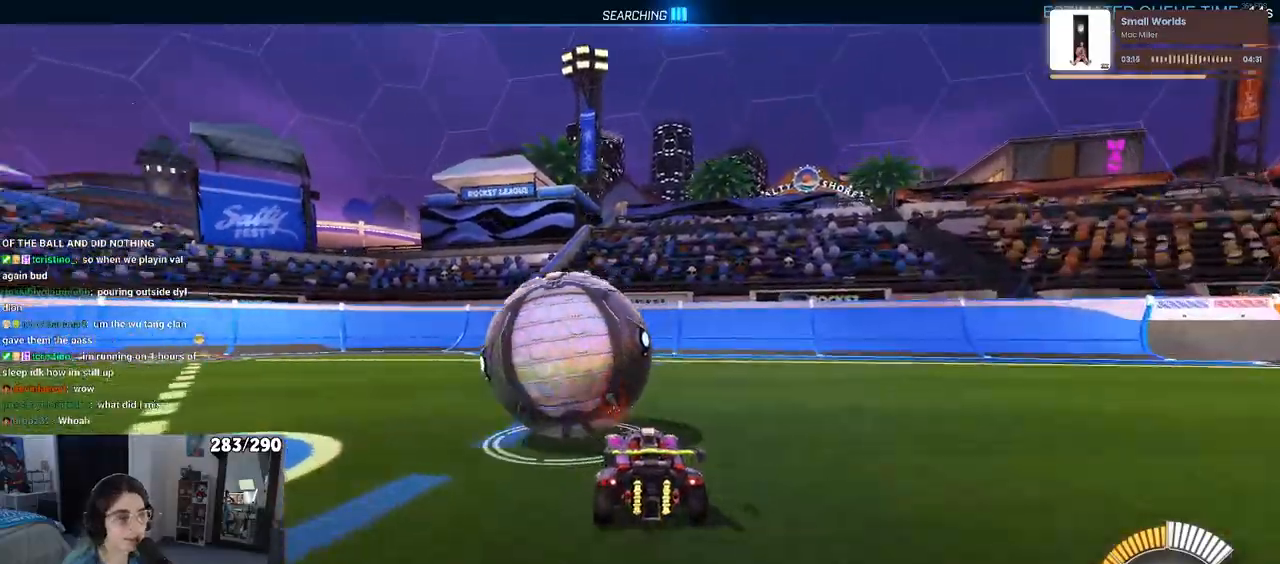
{"buttons": [], "left_stick": "center", "right_stick": "center", "events": [[50, "left_stick", "center"], [150, "TRIANGLE", "down"], [233, "left_stick", "left"], [250, "TRIANGLE", "up"], [483, "left_stick", "center"]]}
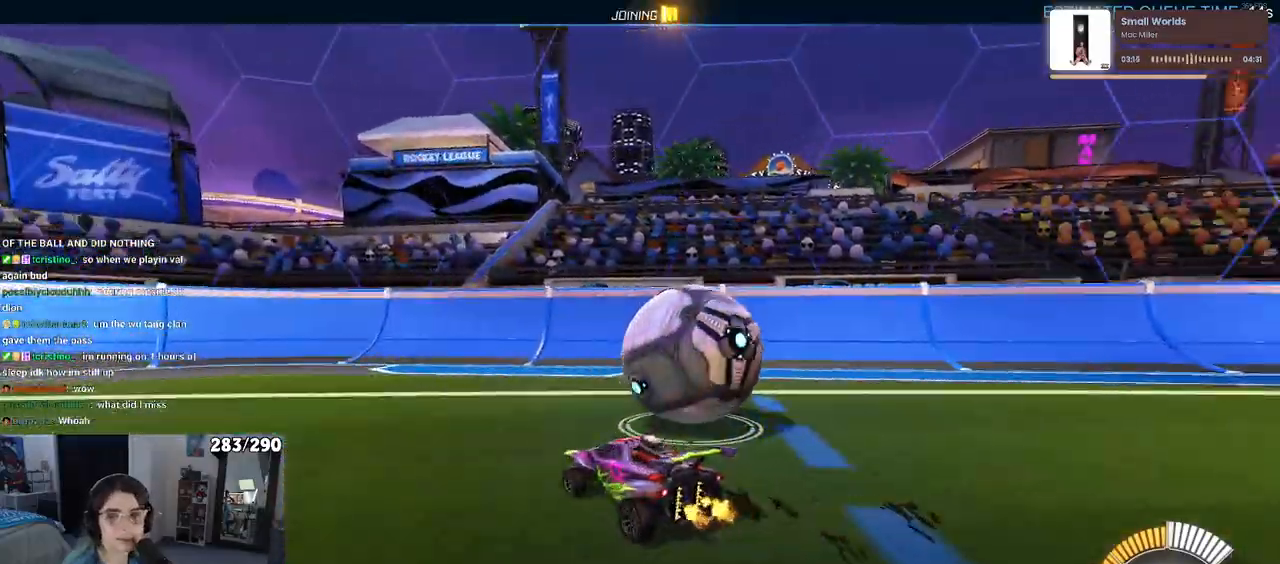
{"buttons": [], "left_stick": "center", "right_stick": "center", "events": [[67, "left_stick", "right"], [500, "left_stick", "center"]]}
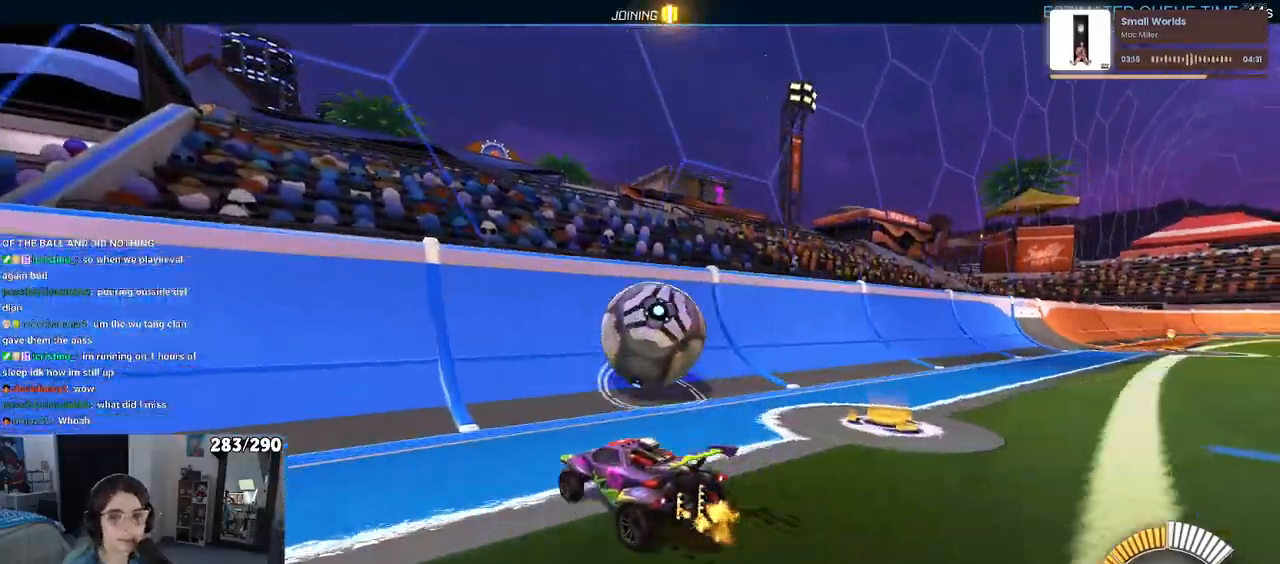
{"buttons": [], "left_stick": "right", "right_stick": "center", "events": [[167, "left_stick", "right"]]}
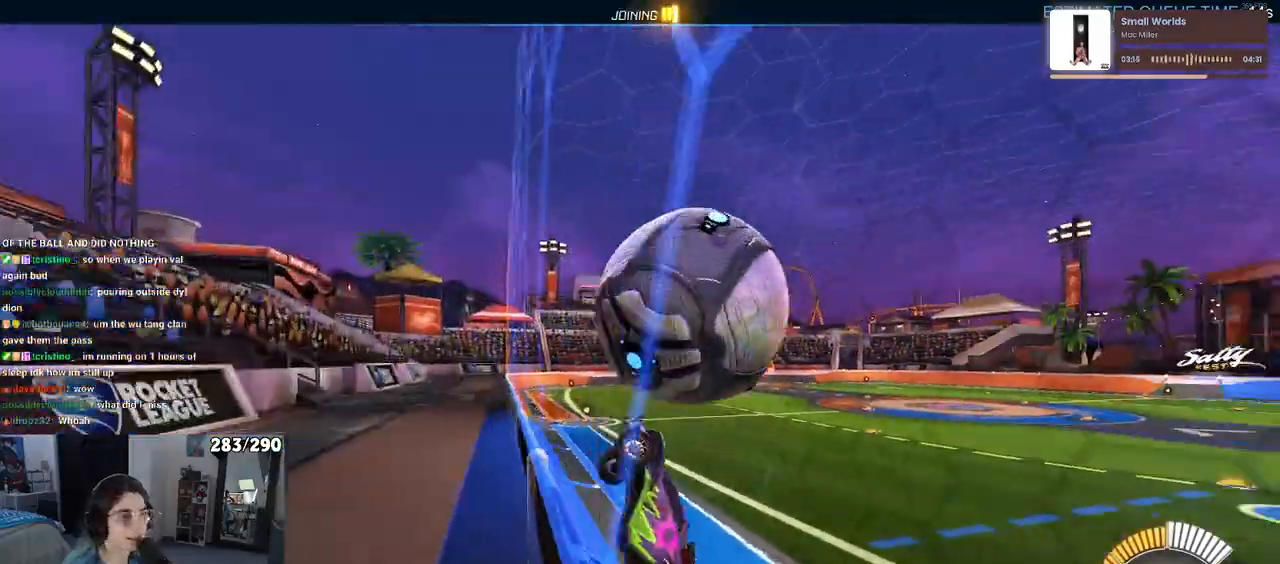
{"buttons": ["L1", "R1"], "left_stick": "left", "right_stick": "center", "events": [[67, "CROSS", "down"], [83, "left_stick", "center"], [117, "L1", "down"], [167, "left_stick", "down"], [267, "left_stick", "down-right"], [367, "CROSS", "up"], [450, "left_stick", "center"], [467, "R1", "down"], [500, "left_stick", "left"]]}
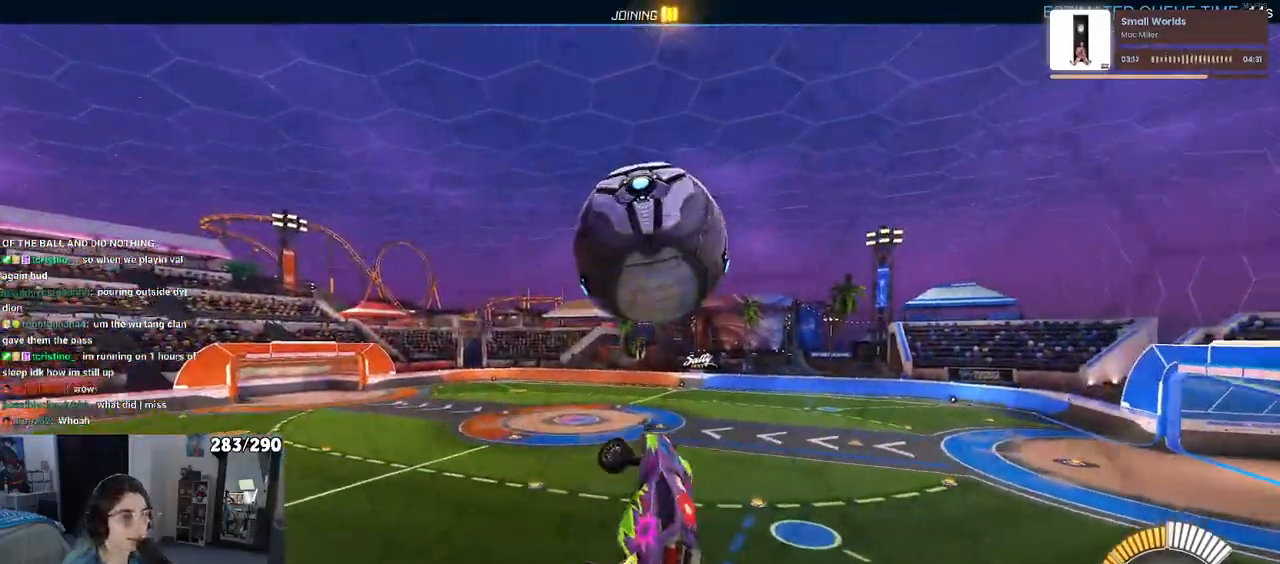
{"buttons": ["L1", "R1"], "left_stick": "left", "right_stick": "center", "events": []}
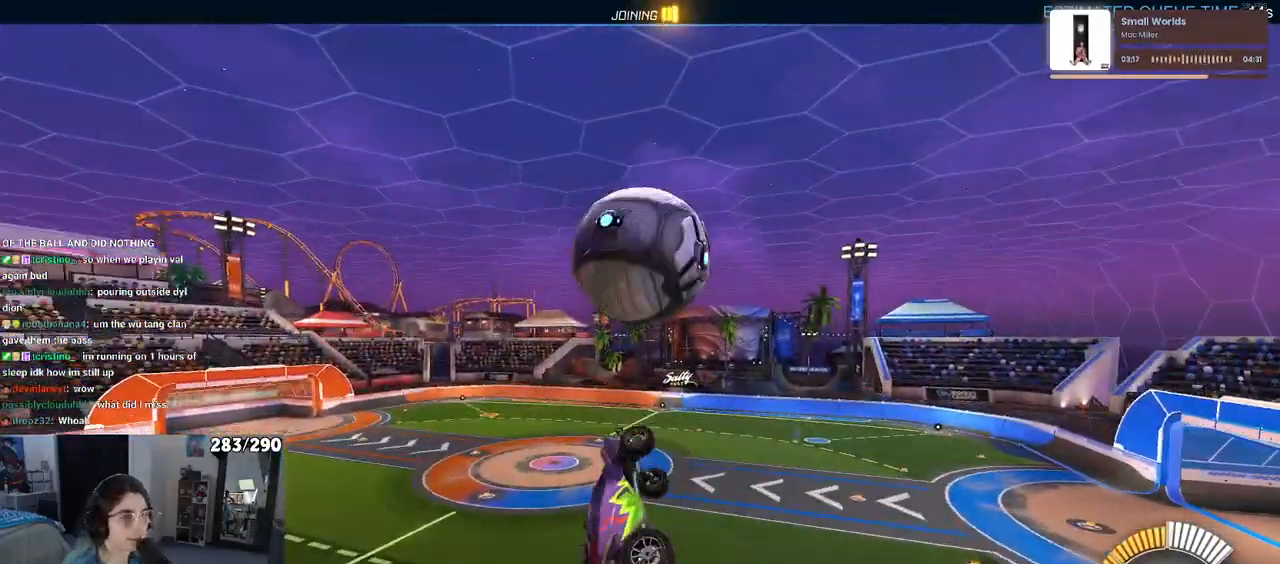
{"buttons": ["R1"], "left_stick": "up-right", "right_stick": "center", "events": [[183, "left_stick", "down"], [200, "L1", "up"], [250, "left_stick", "down-right"], [433, "left_stick", "up-right"]]}
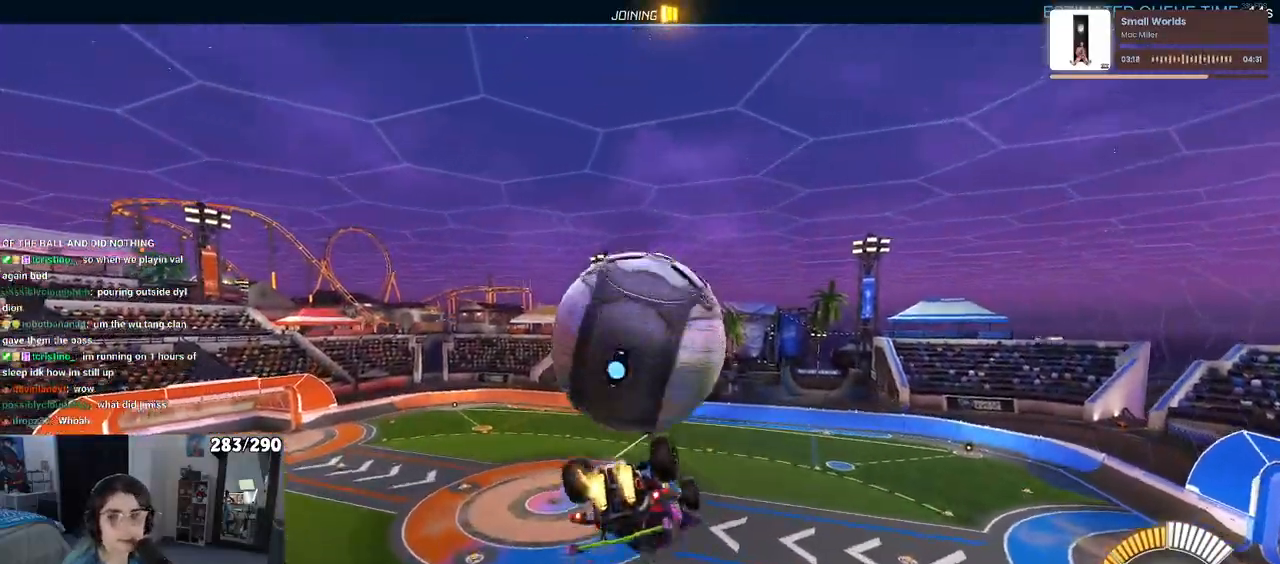
{"buttons": ["L1"], "left_stick": "up-left", "right_stick": "center", "events": [[50, "R1", "up"], [83, "left_stick", "up"], [150, "L1", "down"], [300, "left_stick", "up-left"]]}
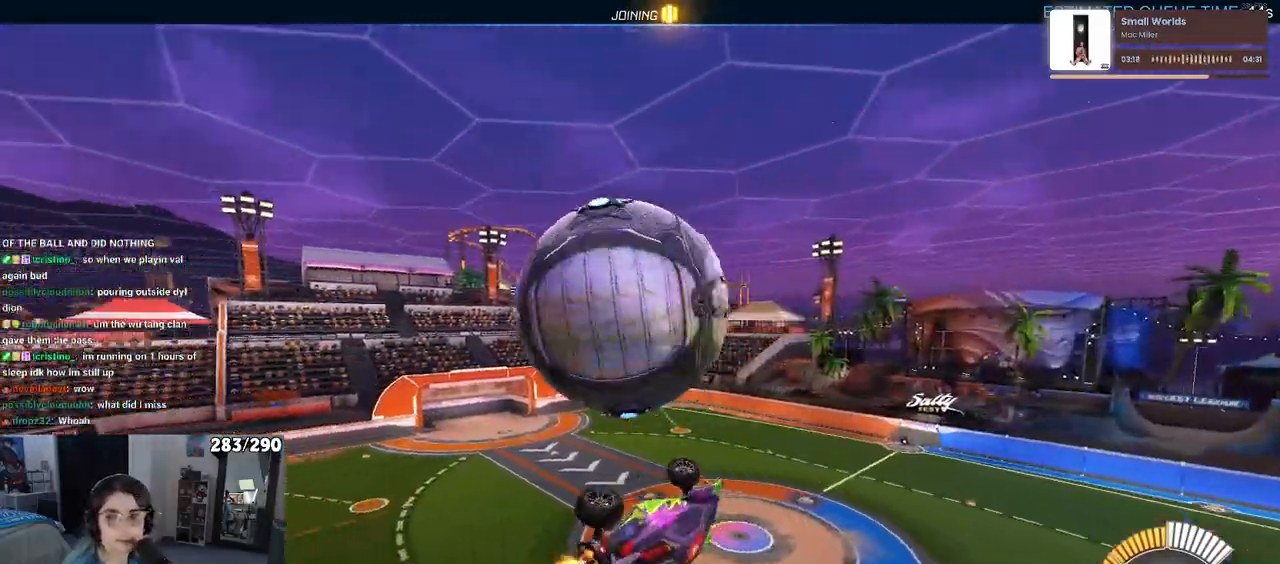
{"buttons": [], "left_stick": "down", "right_stick": "center", "events": [[150, "left_stick", "center"], [300, "L1", "up"], [333, "left_stick", "up"], [417, "CROSS", "down"], [483, "left_stick", "down"], [500, "CROSS", "up"]]}
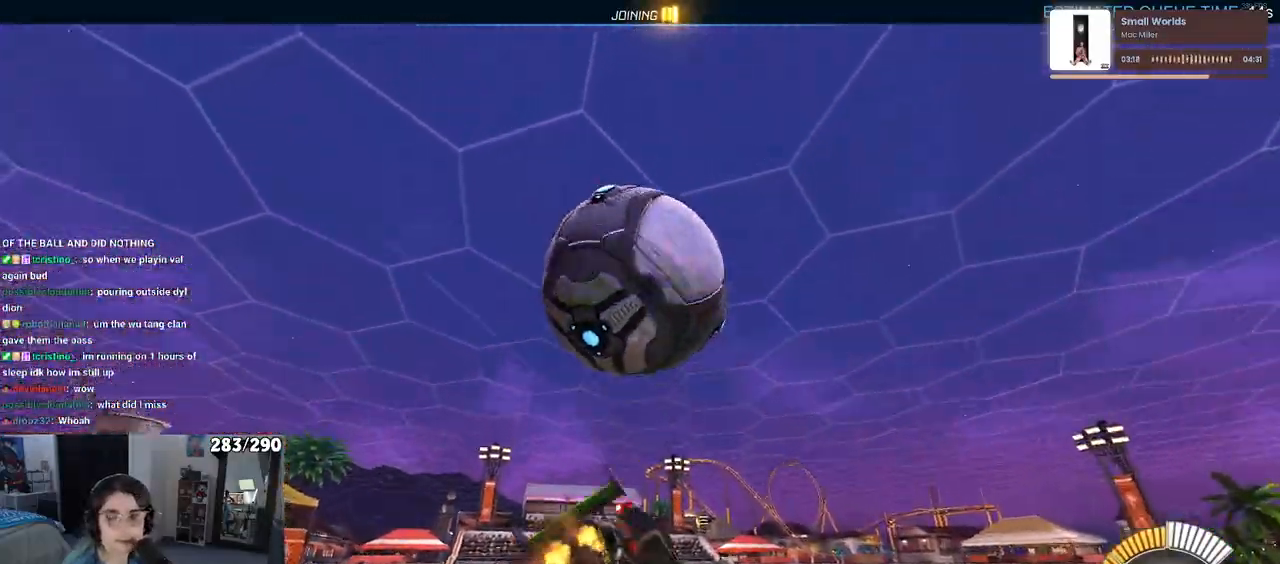
{"buttons": [], "left_stick": "center", "right_stick": "center", "events": [[233, "left_stick", "center"]]}
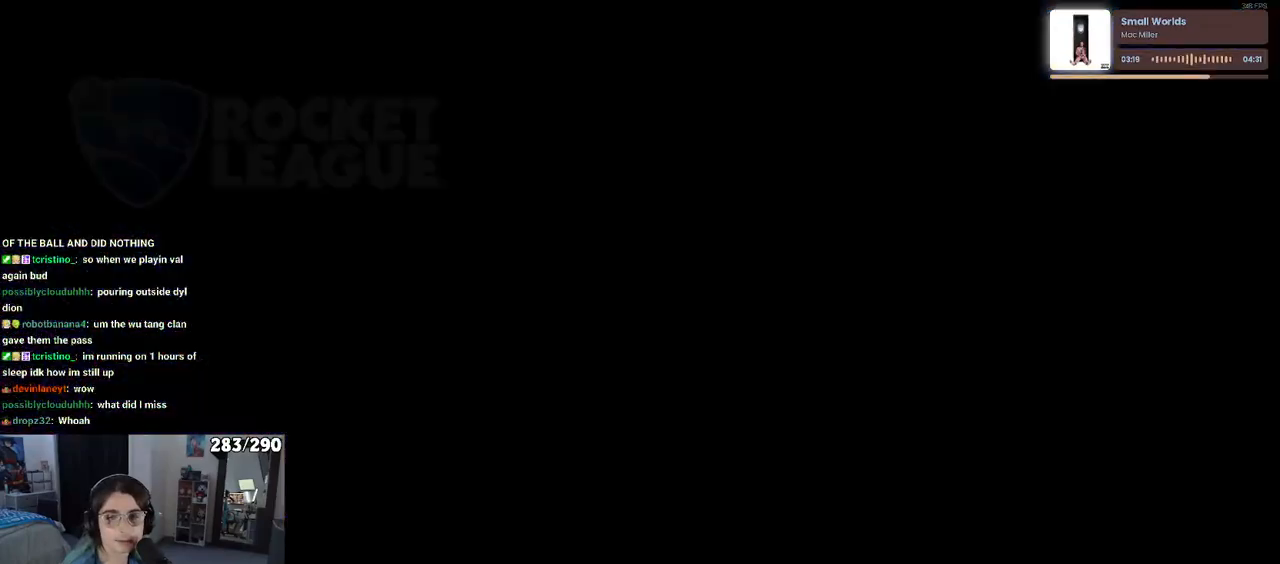
{"buttons": [], "left_stick": "center", "right_stick": "center", "events": [[50, "left_stick", "right"], [83, "L1", "down"], [217, "L1", "up"], [217, "left_stick", "center"]]}